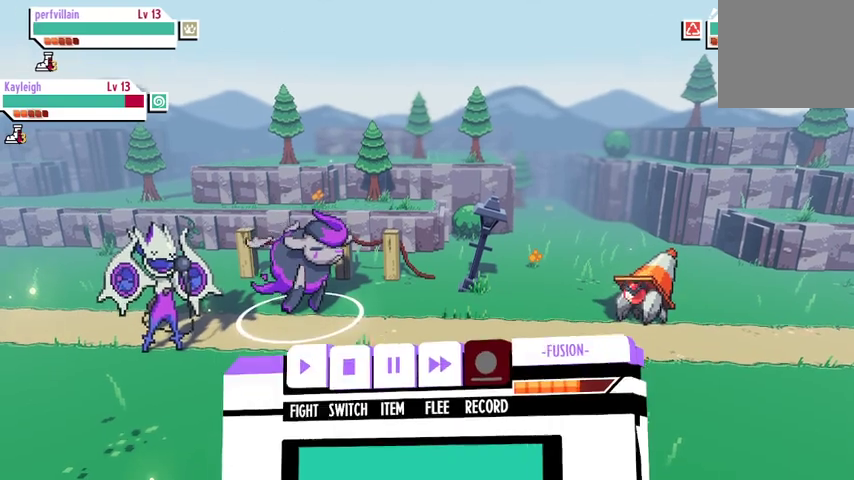
Gameplay with a controller (Xbox layout); each line is a JSON object with the inputs held at the frame after it. "events" lists button and stick changes between this image and that frame as [ms after this image, input, new state], when the widget could be followed in between.
{"buttons": [], "left_stick": "center", "right_stick": "center", "events": [[267, "A", "down"], [400, "A", "up"]]}
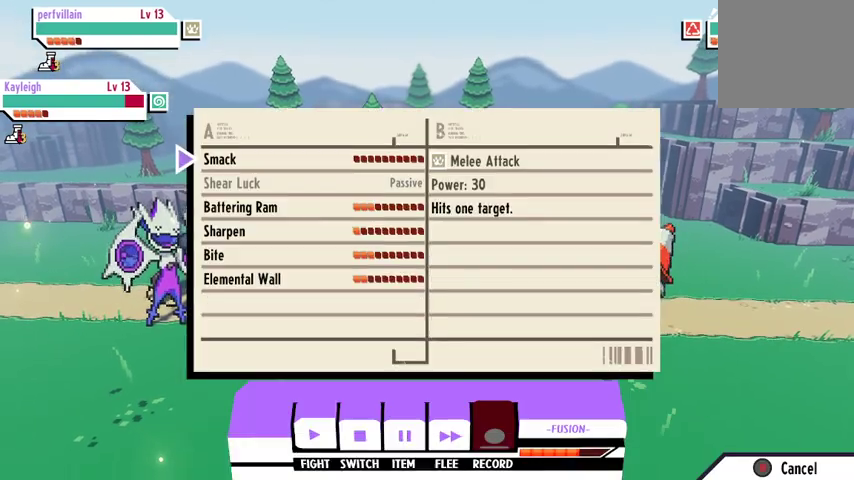
{"buttons": [], "left_stick": "center", "right_stick": "center", "events": [[100, "A", "down"], [200, "A", "up"]]}
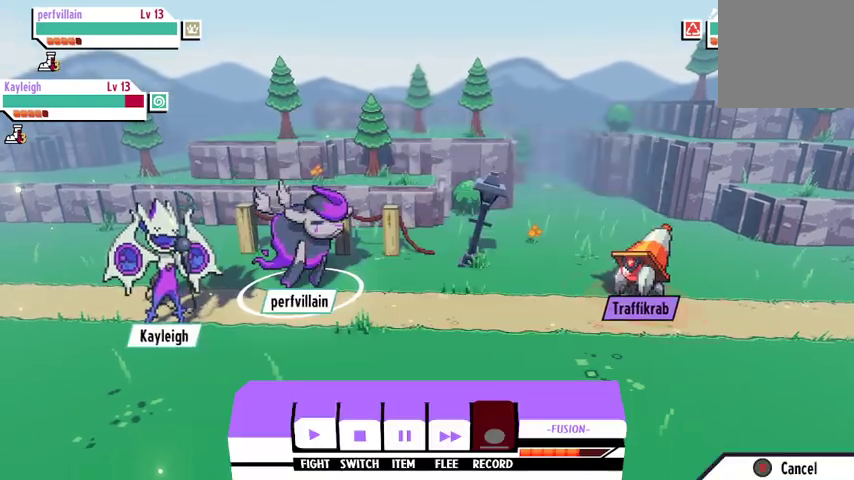
{"buttons": [], "left_stick": "center", "right_stick": "center", "events": [[33, "A", "down"], [167, "A", "up"]]}
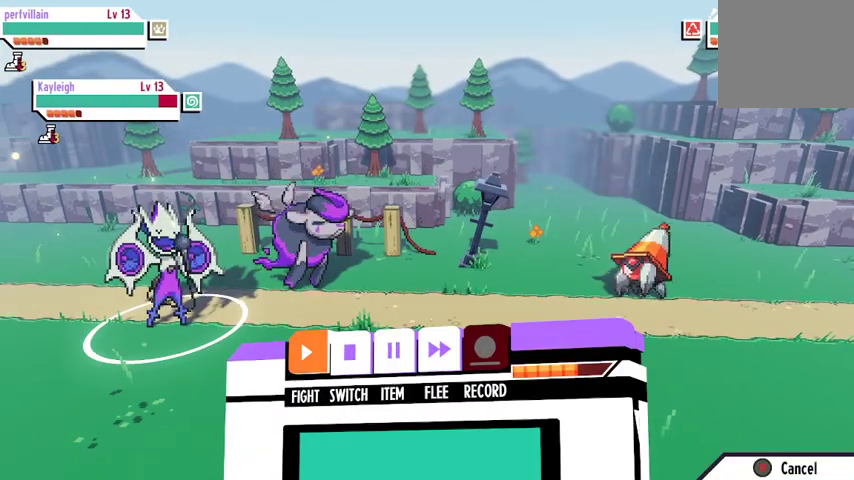
{"buttons": ["A"], "left_stick": "center", "right_stick": "center", "events": [[200, "A", "down"], [300, "A", "up"], [467, "A", "down"]]}
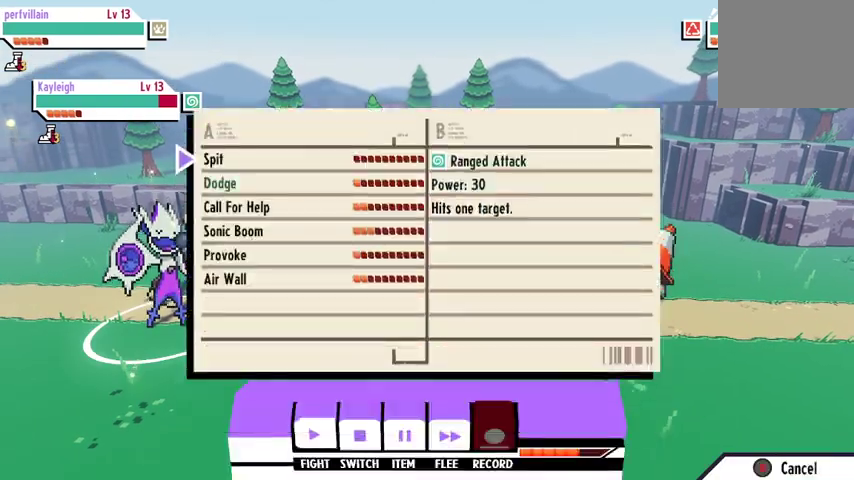
{"buttons": [], "left_stick": "center", "right_stick": "center", "events": [[67, "A", "up"], [333, "A", "down"], [433, "A", "up"]]}